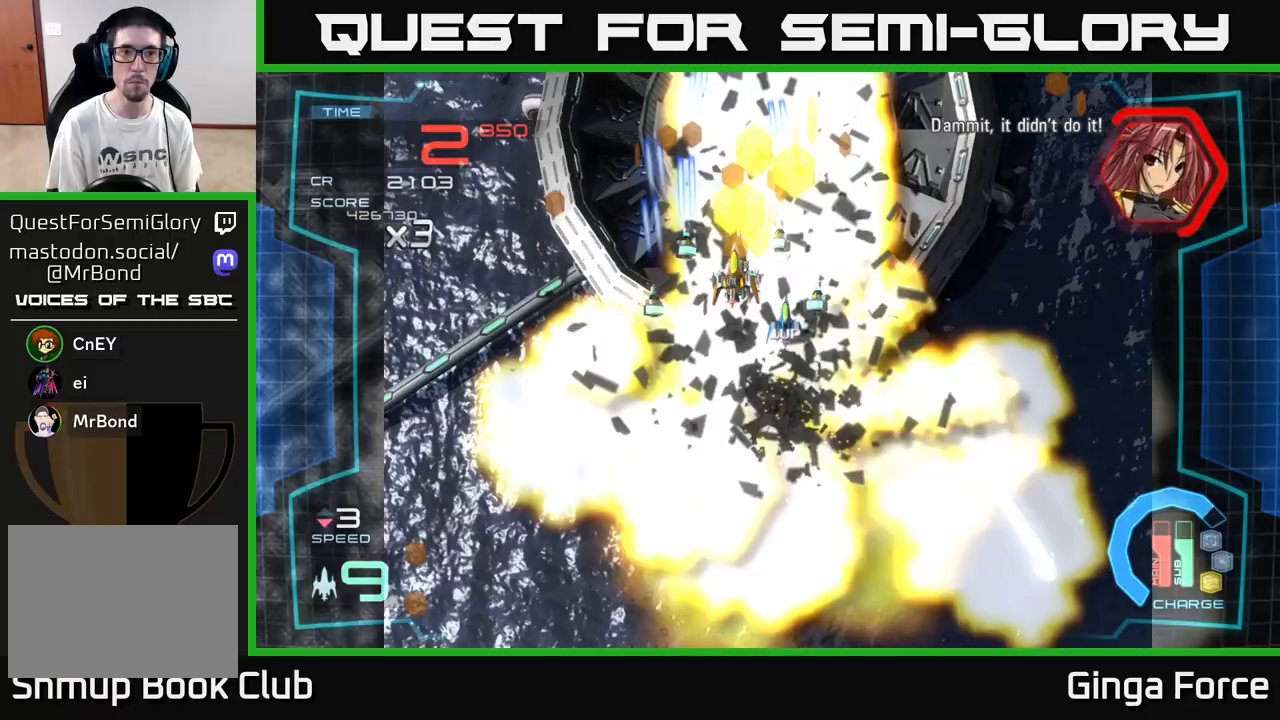
Gameplay with a controller (Xbox layout); each line is a JSON object with the inputs held at the frame after it. "events" lists button and stick changes between this image and that frame as [ms after this image, input, new state], when the widget could be followed in between. Not read: right_stick.
{"buttons": ["A"], "left_stick": "left", "events": [[183, "left_stick", "left"], [300, "left_stick", "down"], [350, "left_stick", "right"], [500, "left_stick", "left"]]}
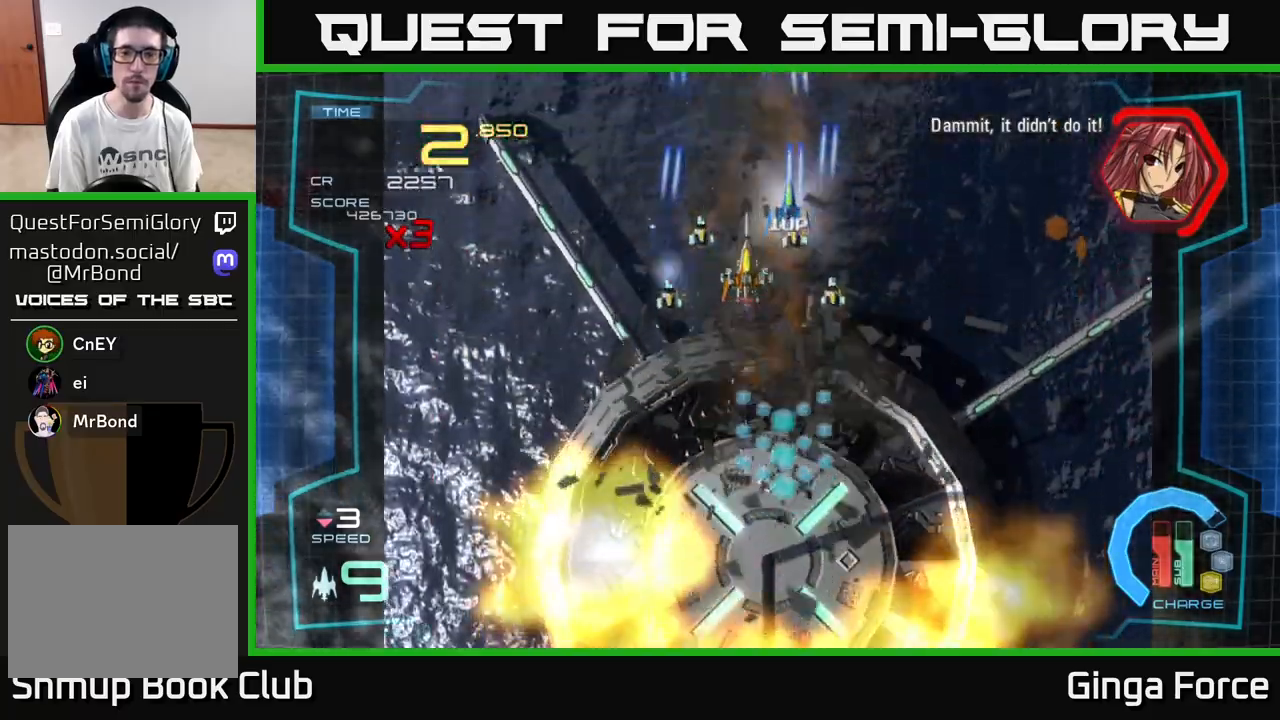
{"buttons": ["A"], "left_stick": "down", "events": [[167, "left_stick", "down"]]}
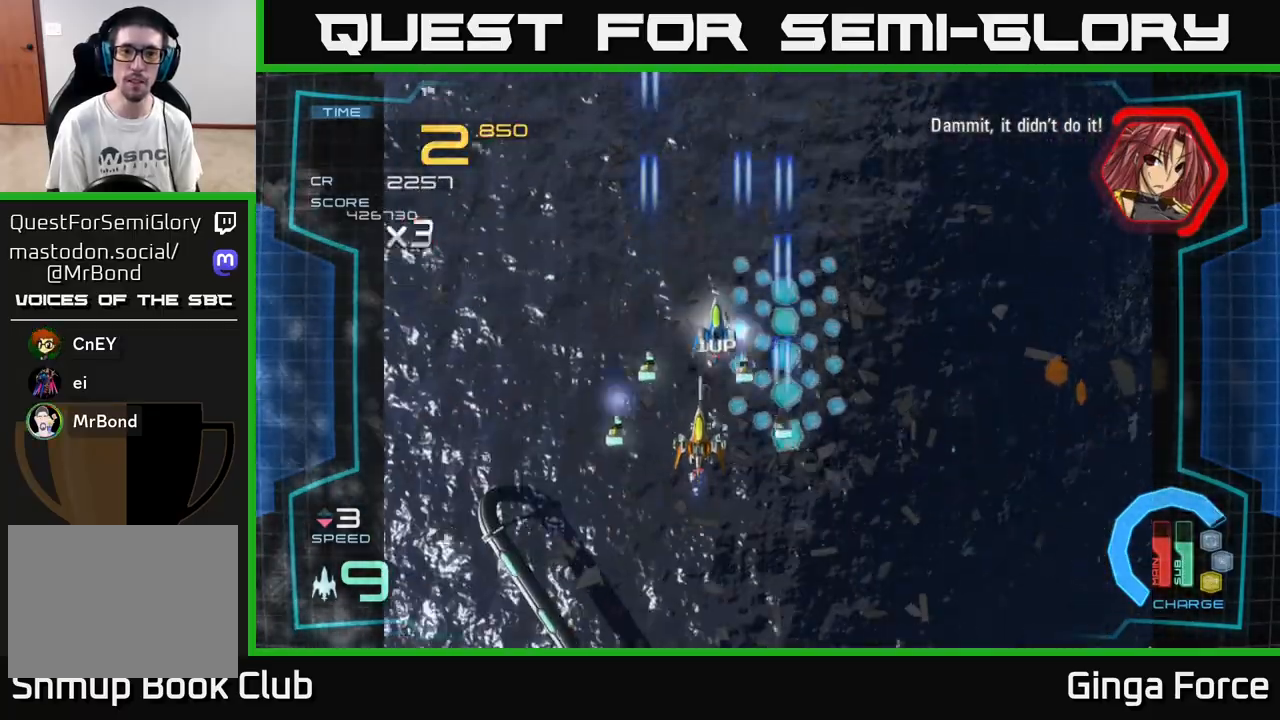
{"buttons": ["A"], "left_stick": "up", "events": [[217, "left_stick", "right"], [317, "left_stick", "up-right"], [433, "left_stick", "up"]]}
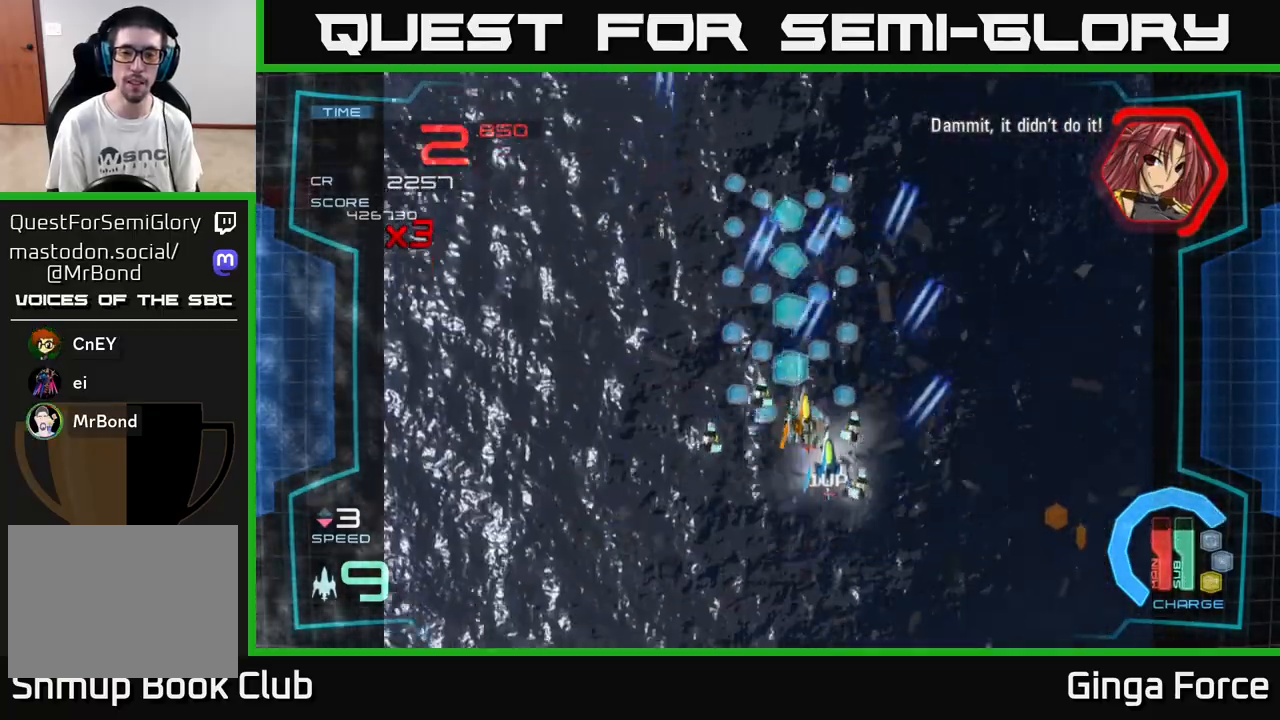
{"buttons": ["A"], "left_stick": "up", "events": [[233, "left_stick", "up-left"], [433, "left_stick", "up"]]}
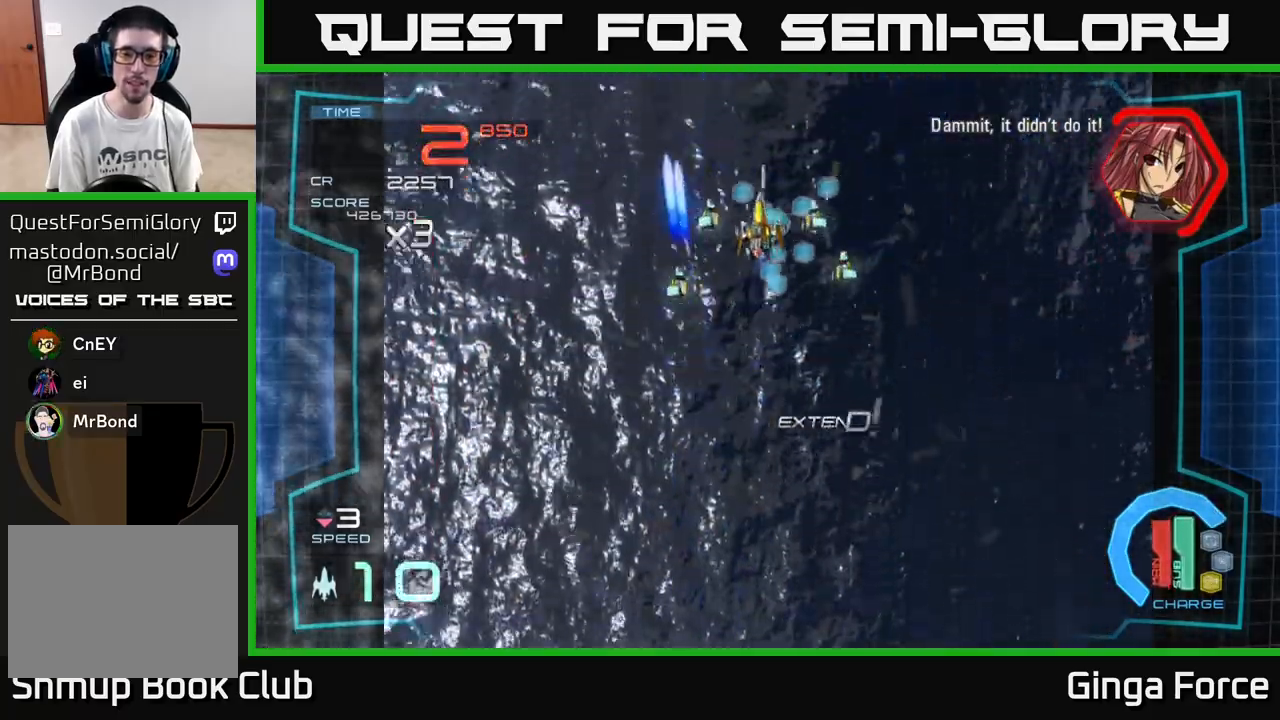
{"buttons": ["A"], "left_stick": "down", "events": [[150, "left_stick", "down"]]}
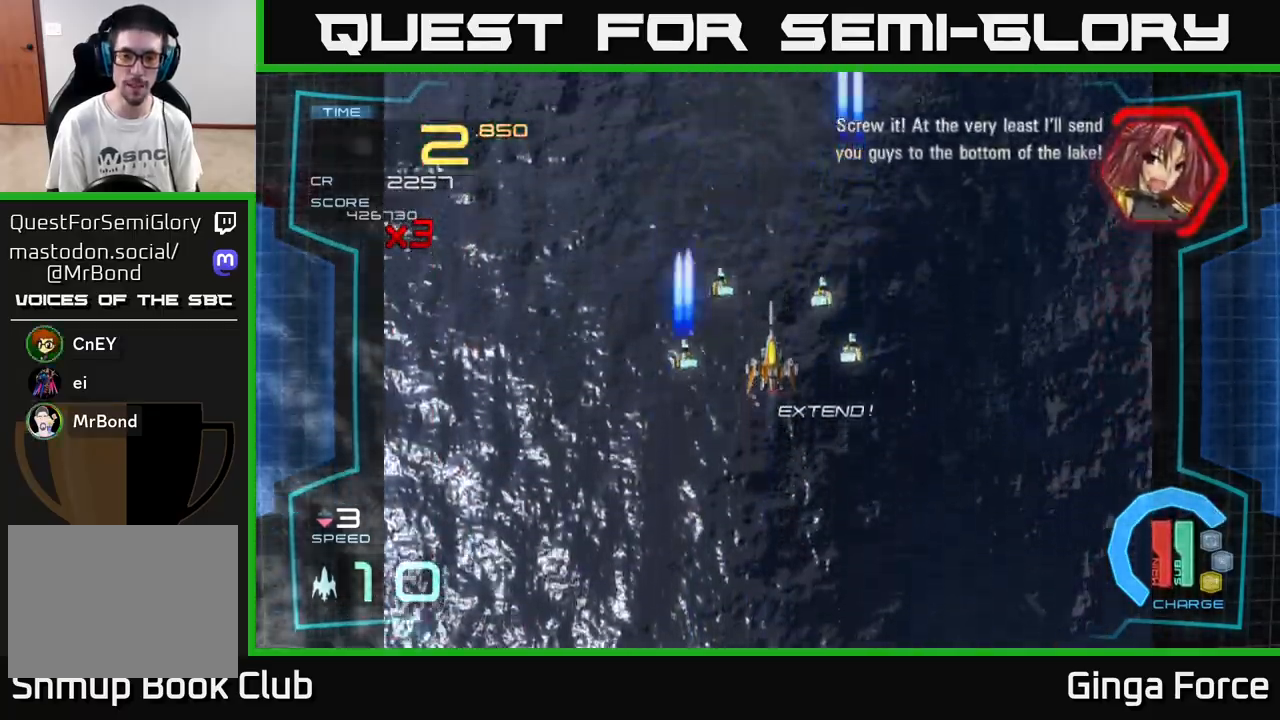
{"buttons": ["A"], "left_stick": "right", "events": [[33, "left_stick", "down-left"], [500, "left_stick", "right"]]}
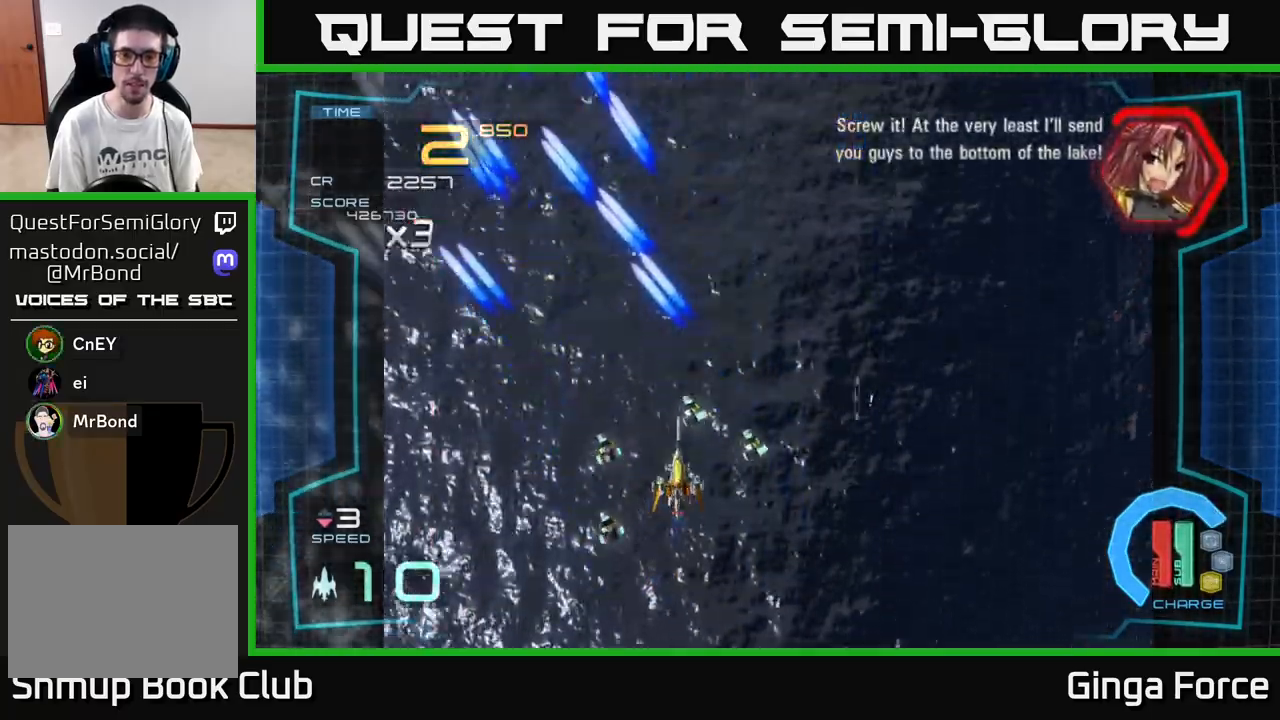
{"buttons": [], "left_stick": "down-left", "events": [[283, "A", "up"], [350, "left_stick", "left"], [450, "left_stick", "down-left"]]}
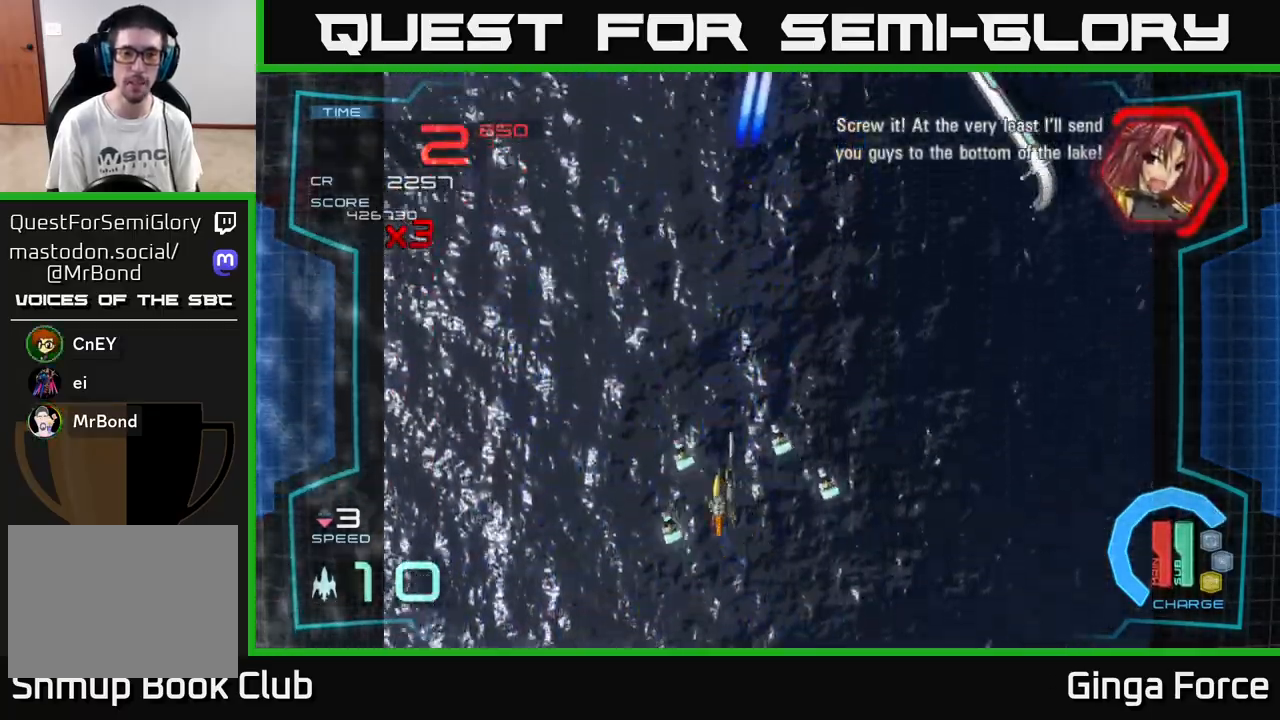
{"buttons": ["A"], "left_stick": "center", "events": [[167, "left_stick", "down-right"], [217, "A", "down"], [217, "left_stick", "center"]]}
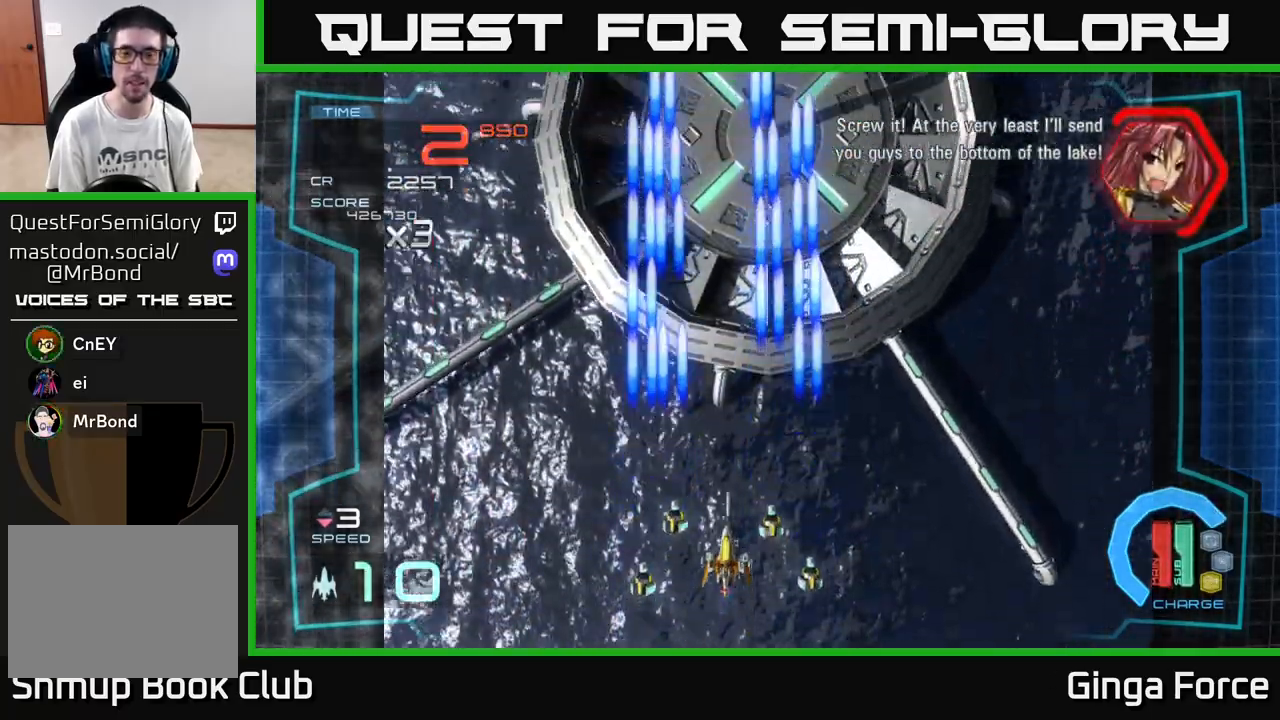
{"buttons": ["A"], "left_stick": "up-left", "events": [[133, "left_stick", "up-right"], [483, "left_stick", "up-left"]]}
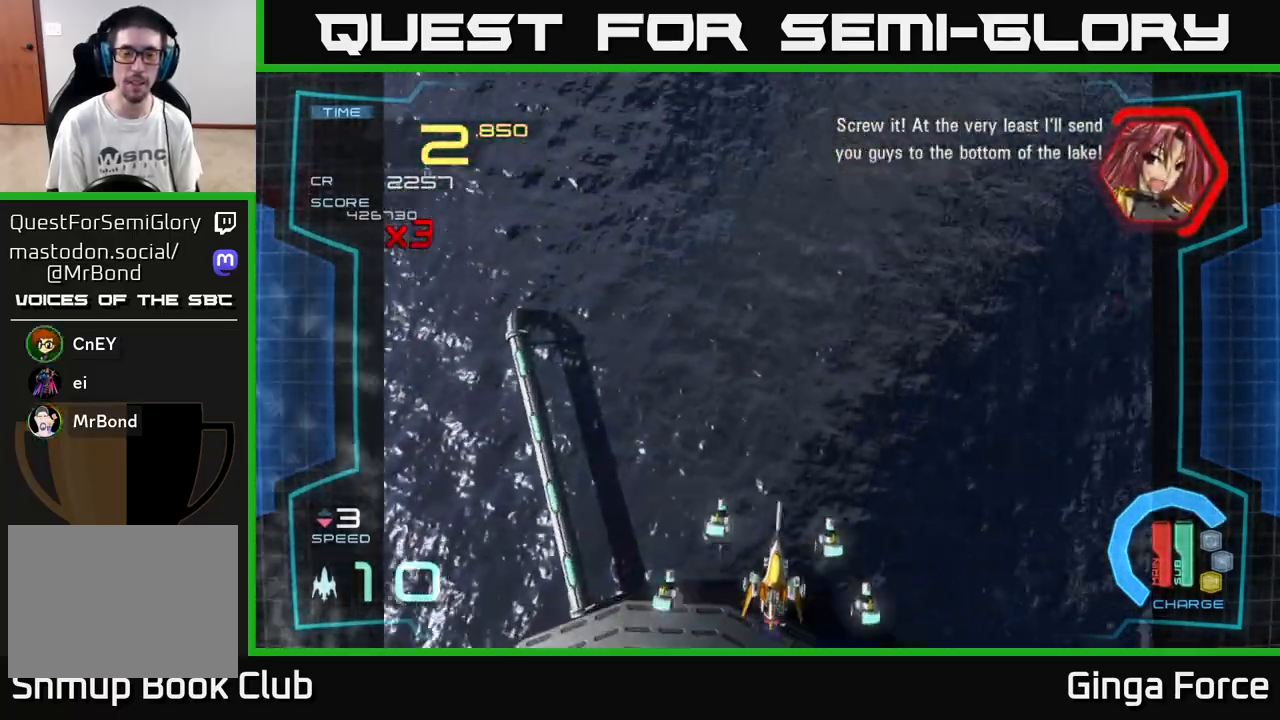
{"buttons": ["A"], "left_stick": "center", "events": [[33, "left_stick", "left"], [150, "left_stick", "center"]]}
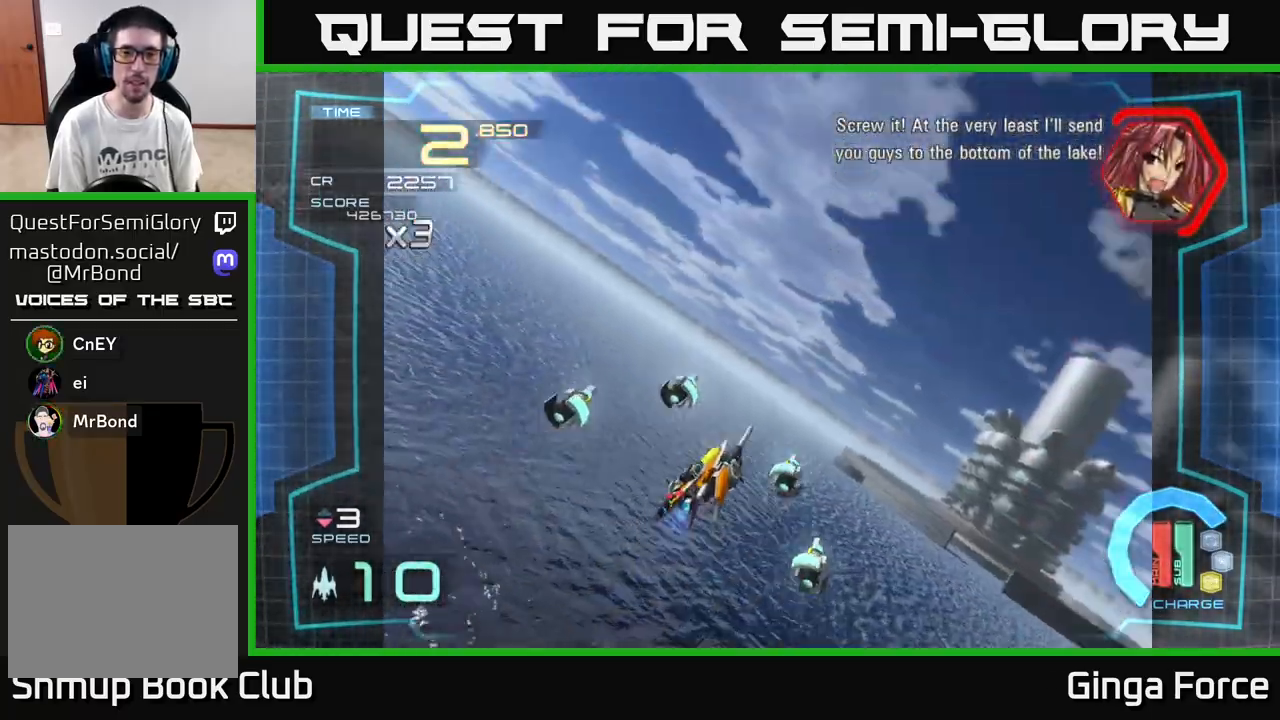
{"buttons": ["A"], "left_stick": "center", "events": [[133, "A", "up"], [483, "A", "down"]]}
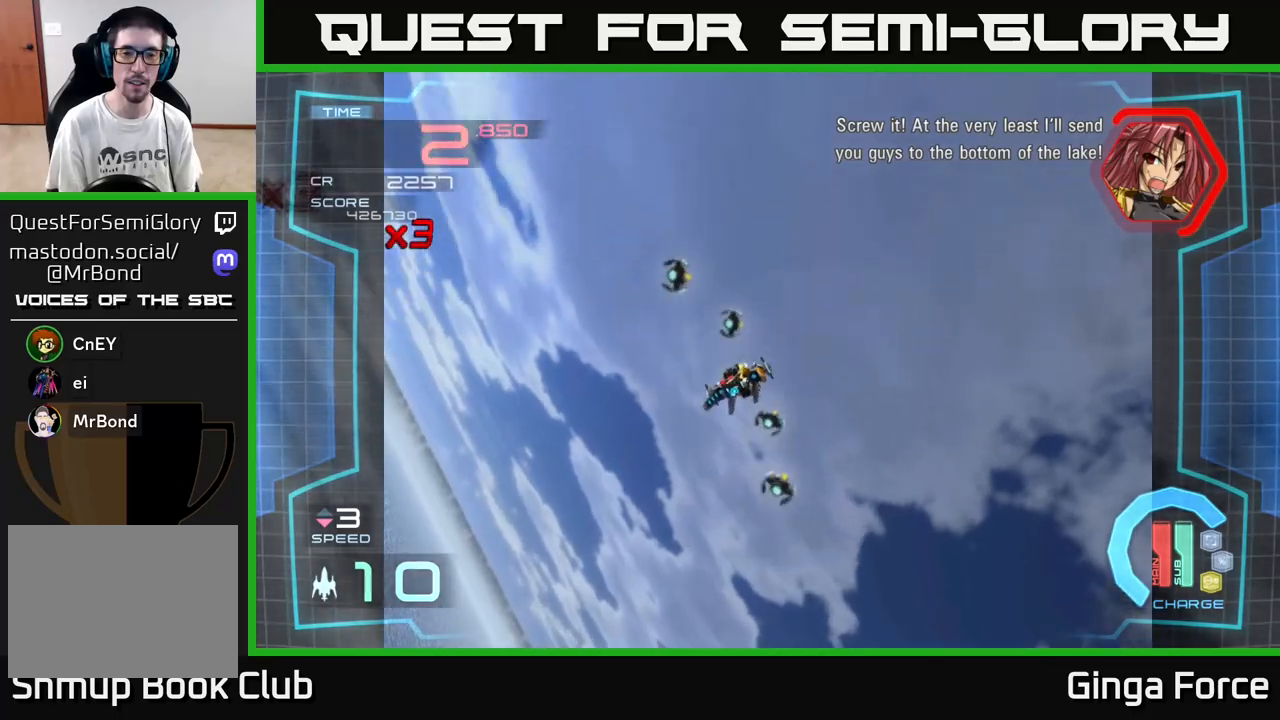
{"buttons": [], "left_stick": "center", "events": [[483, "A", "up"]]}
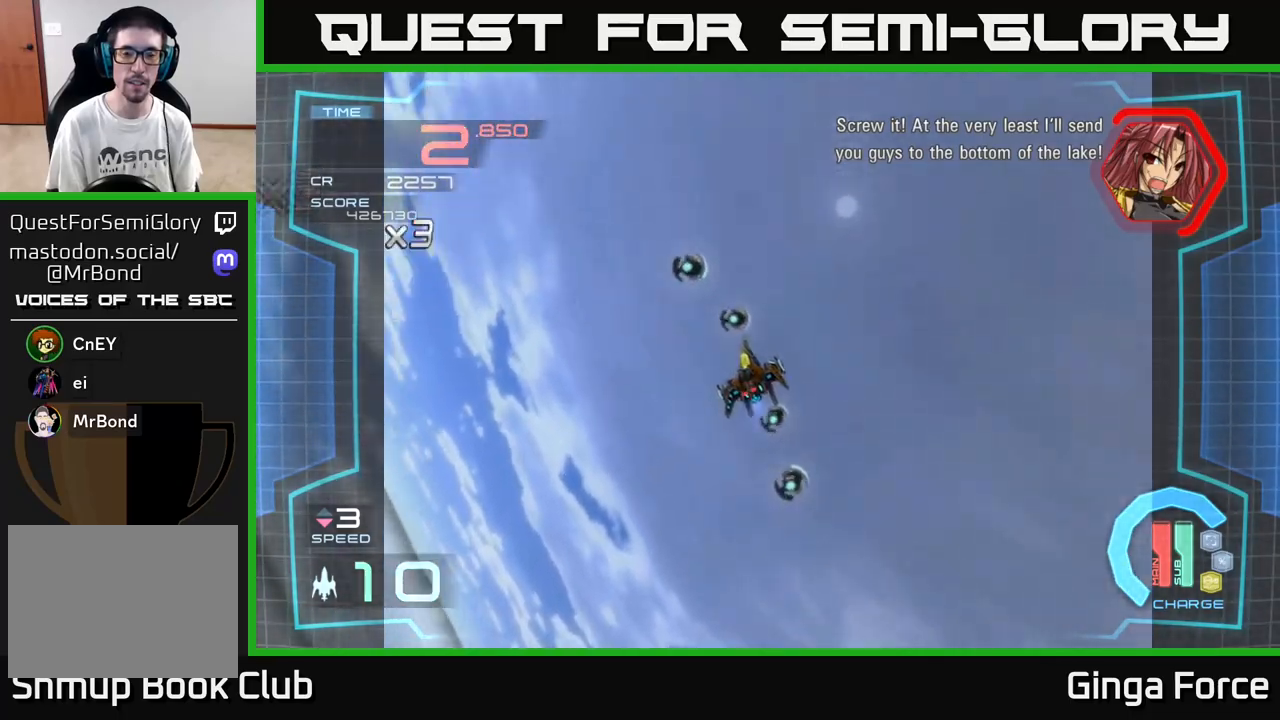
{"buttons": [], "left_stick": "center", "events": []}
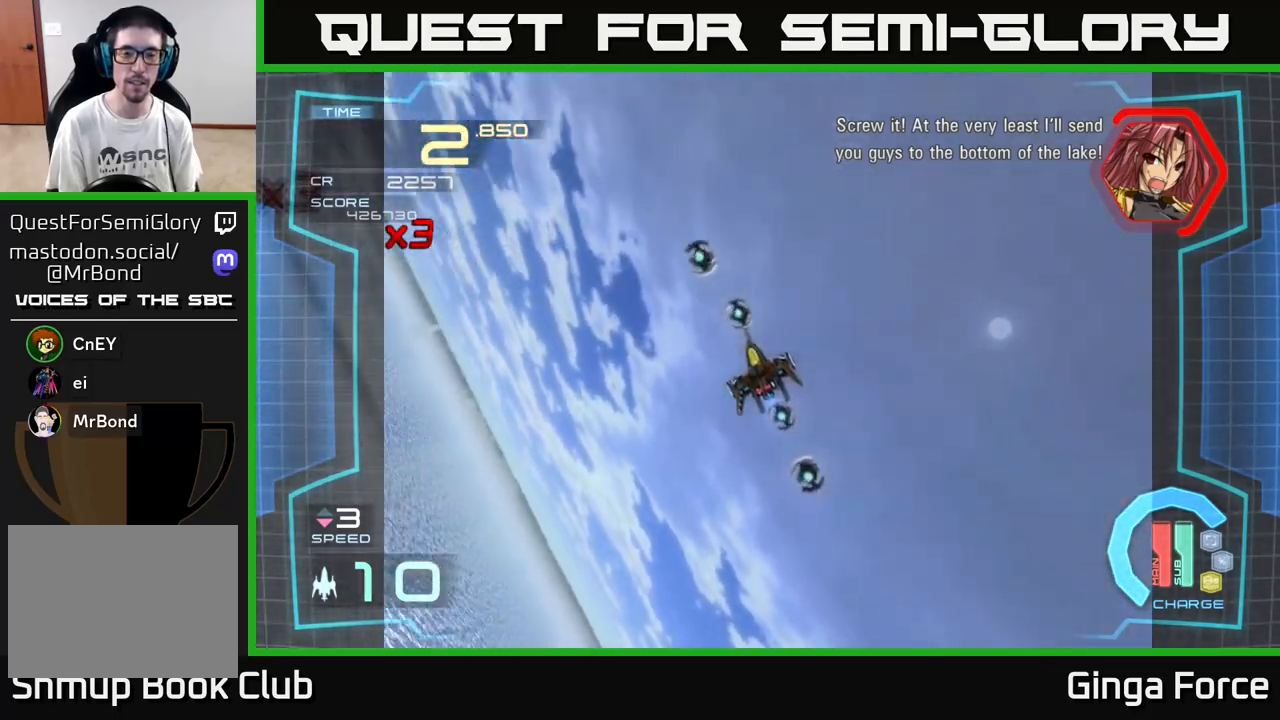
{"buttons": [], "left_stick": "center", "events": []}
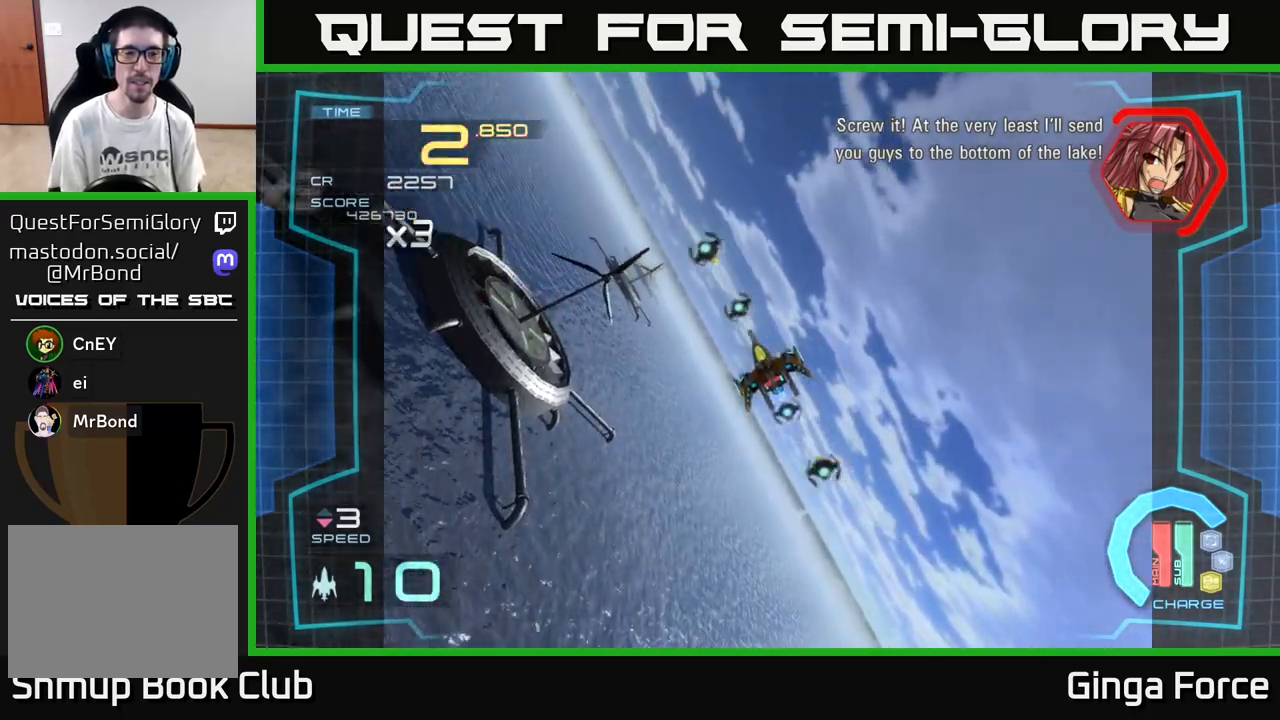
{"buttons": ["A"], "left_stick": "down", "events": [[383, "left_stick", "down"], [417, "A", "down"]]}
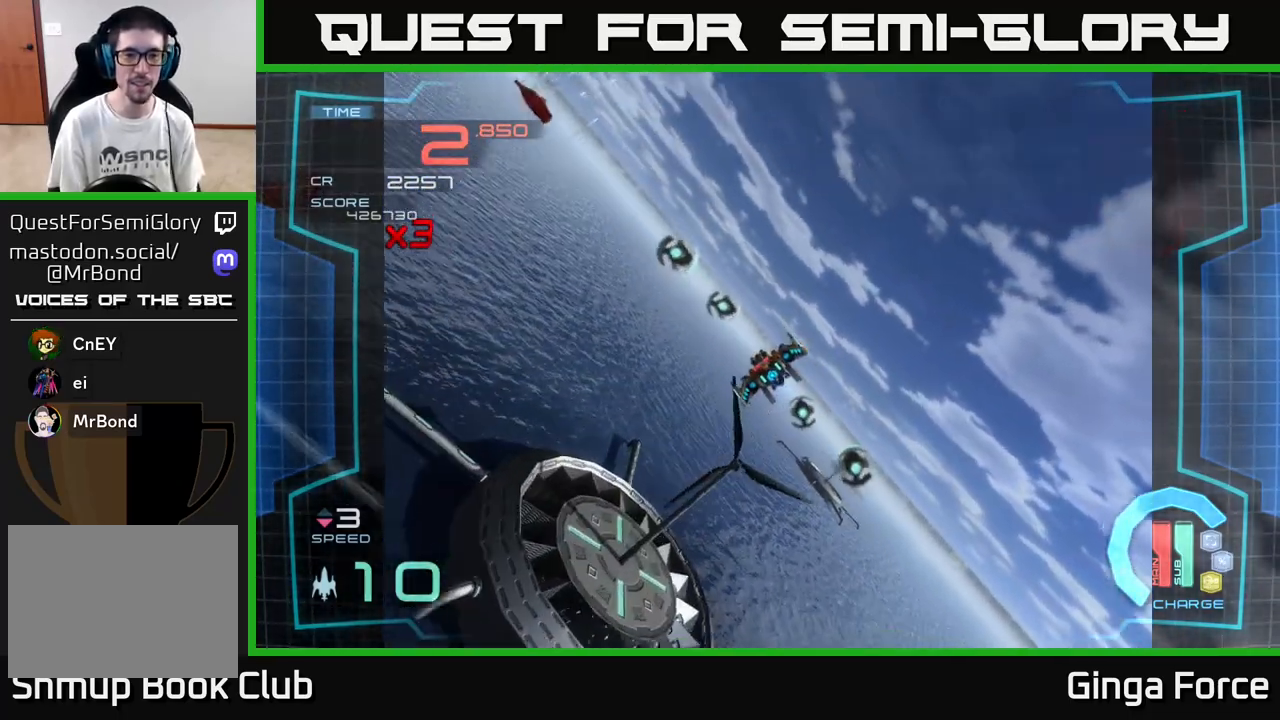
{"buttons": ["A"], "left_stick": "up-right", "events": [[167, "left_stick", "down-right"], [433, "left_stick", "up-right"]]}
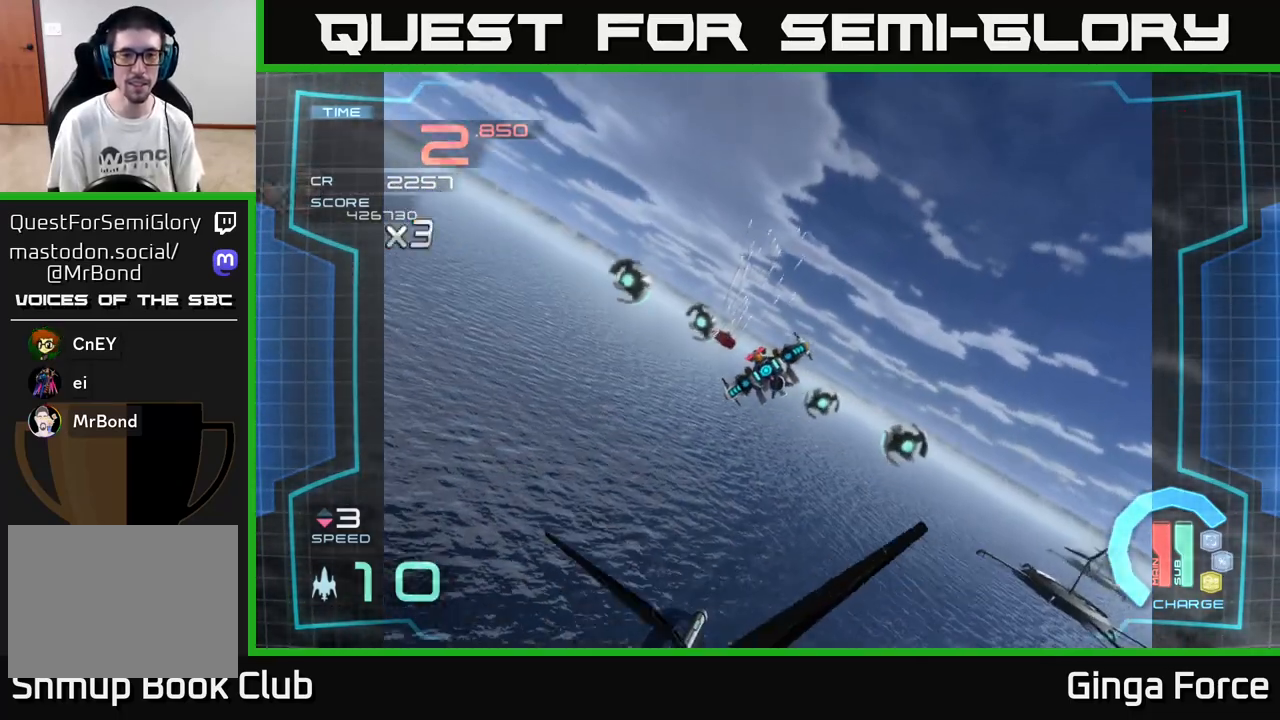
{"buttons": ["A"], "left_stick": "right", "events": [[167, "left_stick", "down"], [367, "left_stick", "right"]]}
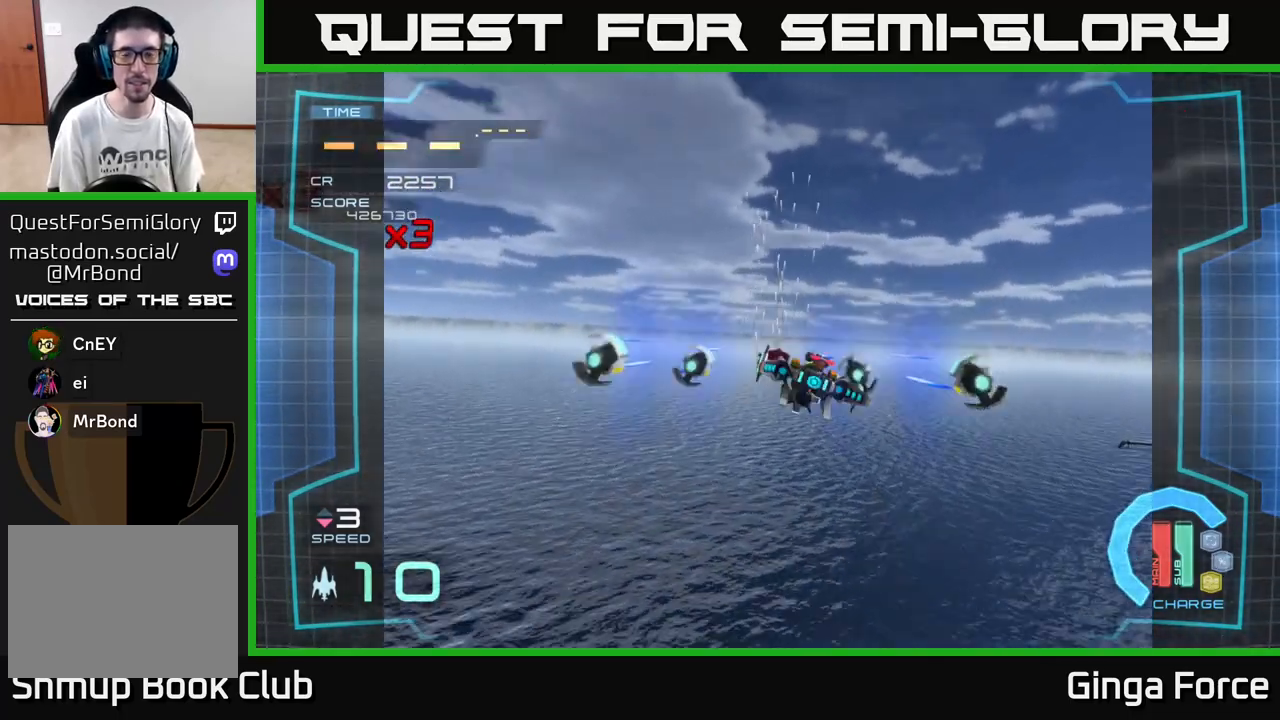
{"buttons": ["A"], "left_stick": "down-right", "events": [[33, "left_stick", "up-right"], [167, "left_stick", "up"], [333, "left_stick", "down-left"], [483, "left_stick", "down-right"]]}
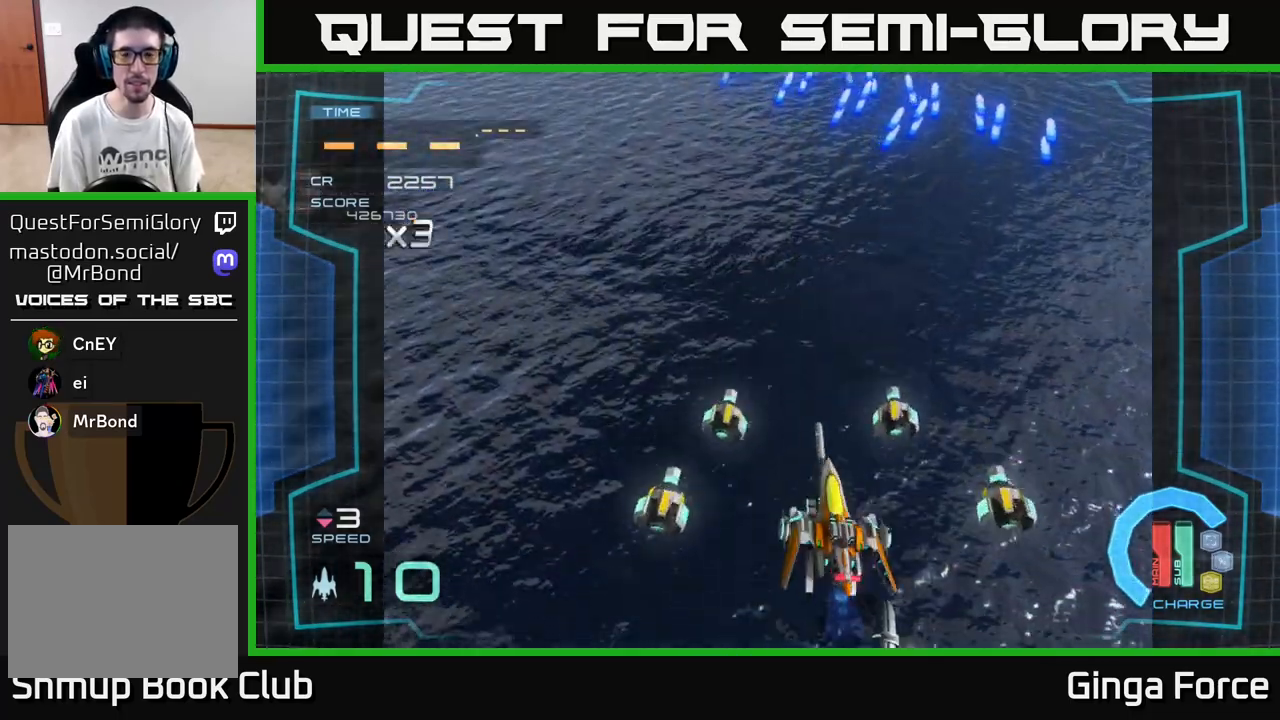
{"buttons": [], "left_stick": "center", "events": [[133, "left_stick", "up"], [233, "A", "up"], [417, "left_stick", "center"]]}
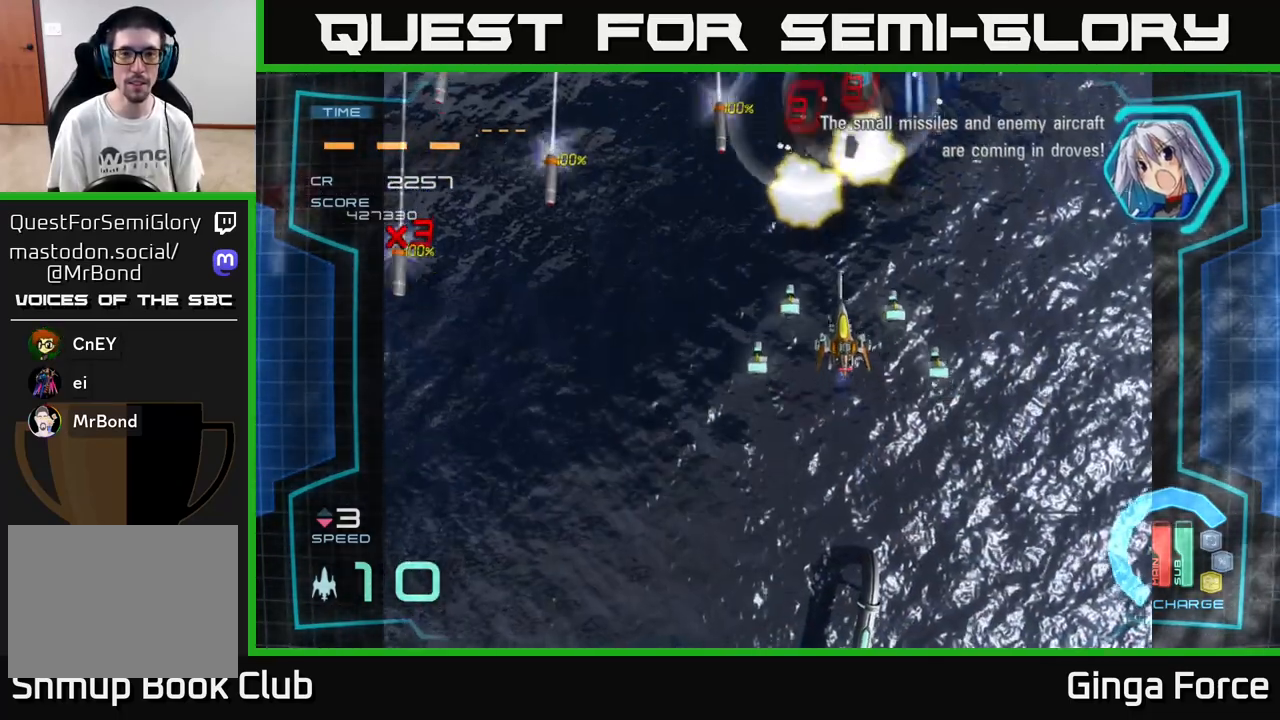
{"buttons": ["A", "X"], "left_stick": "down-left", "events": [[167, "left_stick", "down"], [283, "A", "down"], [367, "left_stick", "down-left"], [417, "X", "down"]]}
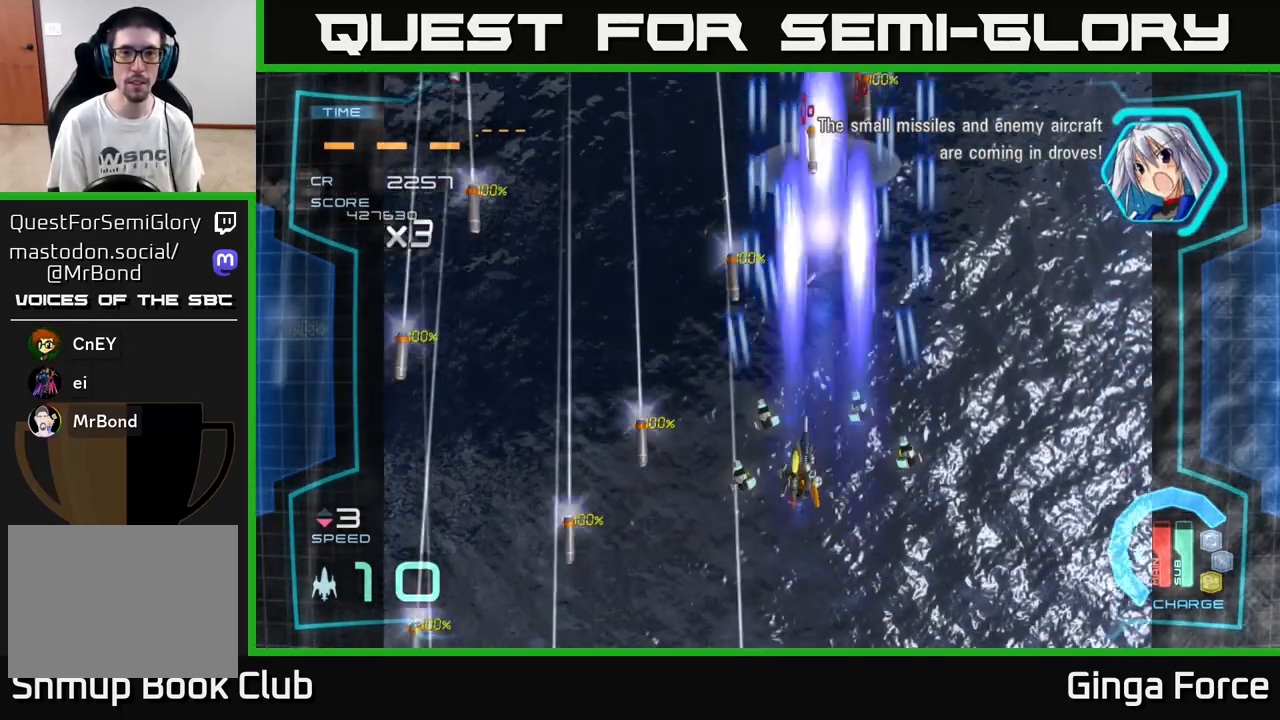
{"buttons": ["A"], "left_stick": "down-left", "events": [[217, "left_stick", "right"], [367, "X", "up"], [367, "left_stick", "down-left"]]}
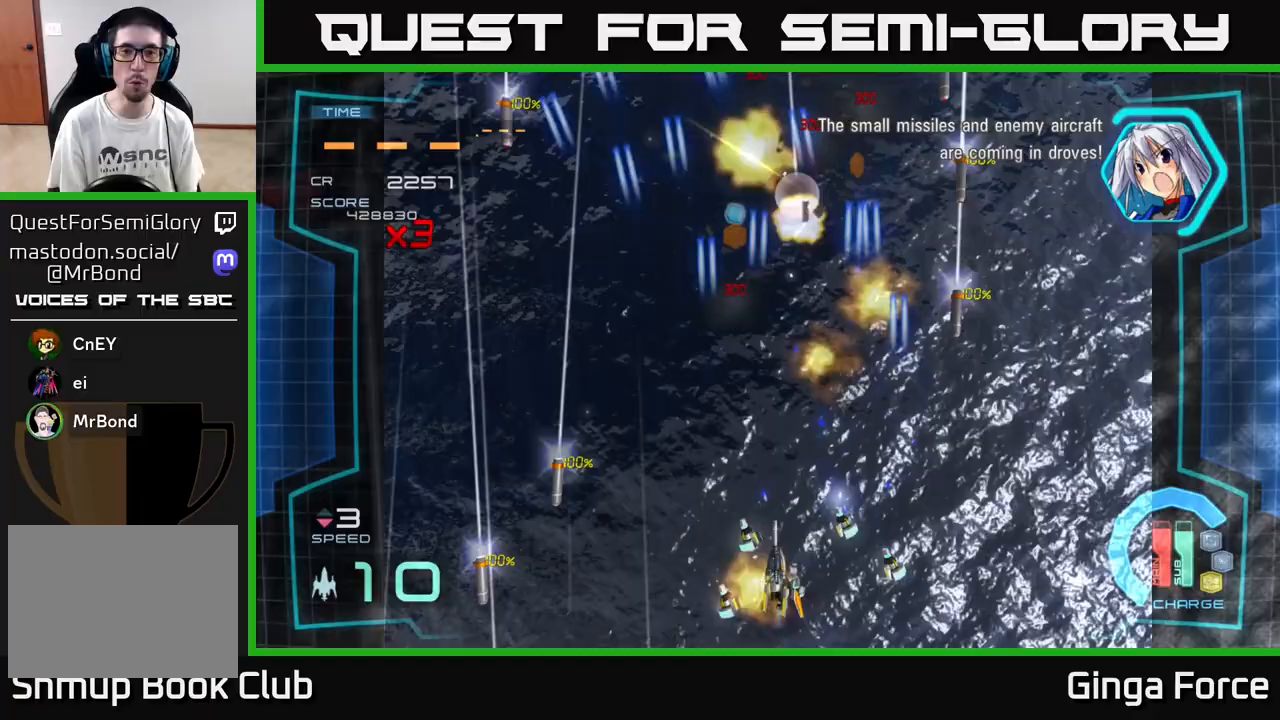
{"buttons": ["A", "X"], "left_stick": "left", "events": [[150, "left_stick", "right"], [250, "X", "down"], [500, "left_stick", "left"]]}
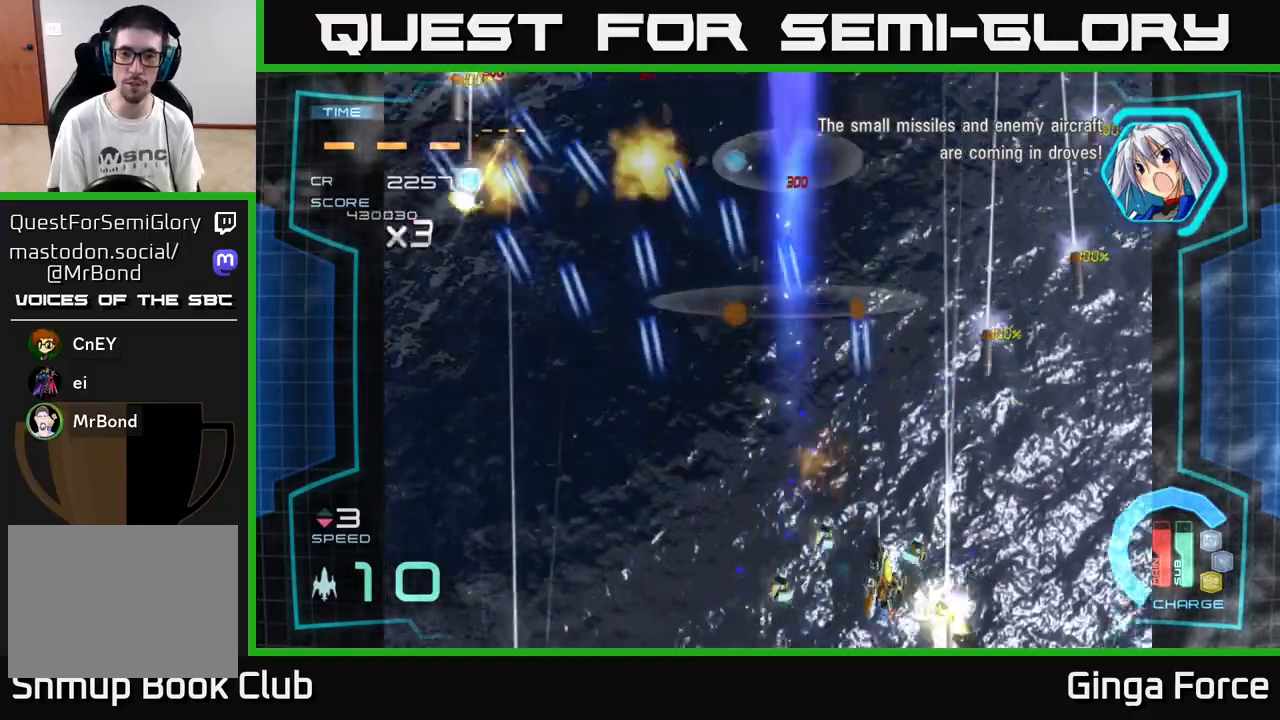
{"buttons": ["A"], "left_stick": "left", "events": [[283, "X", "up"]]}
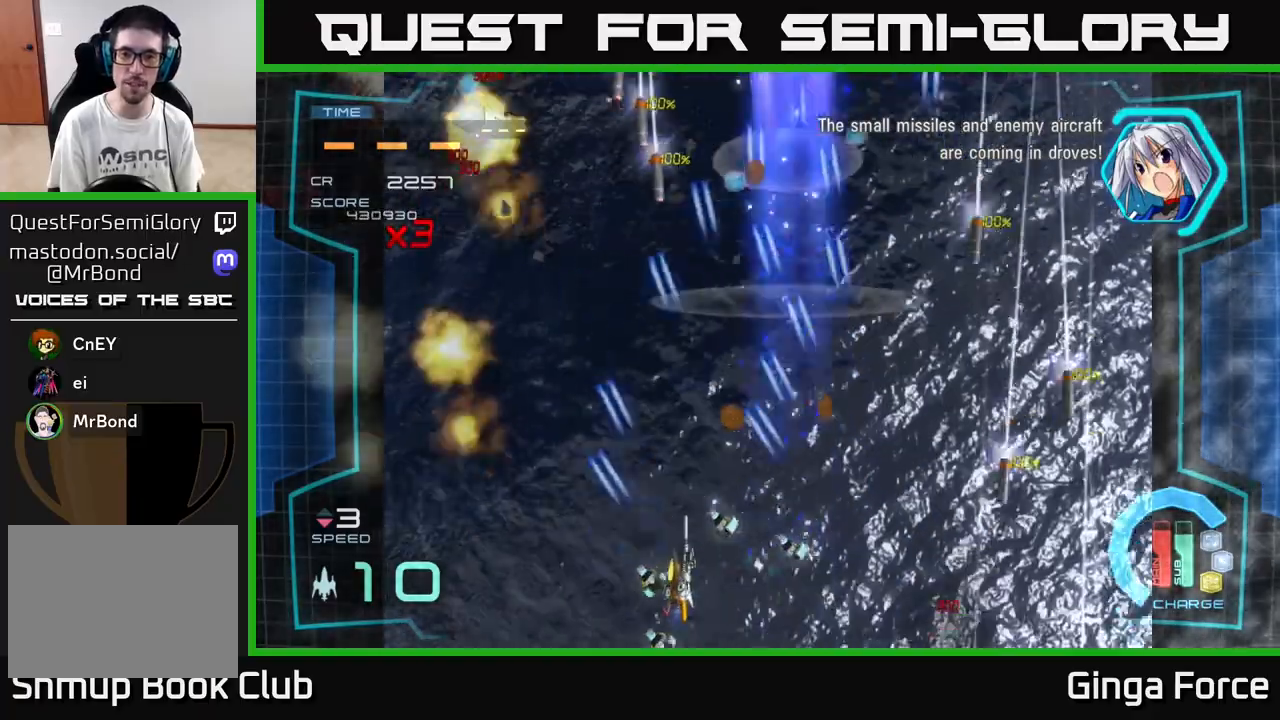
{"buttons": ["A"], "left_stick": "right", "events": [[33, "left_stick", "down-left"], [150, "left_stick", "right"]]}
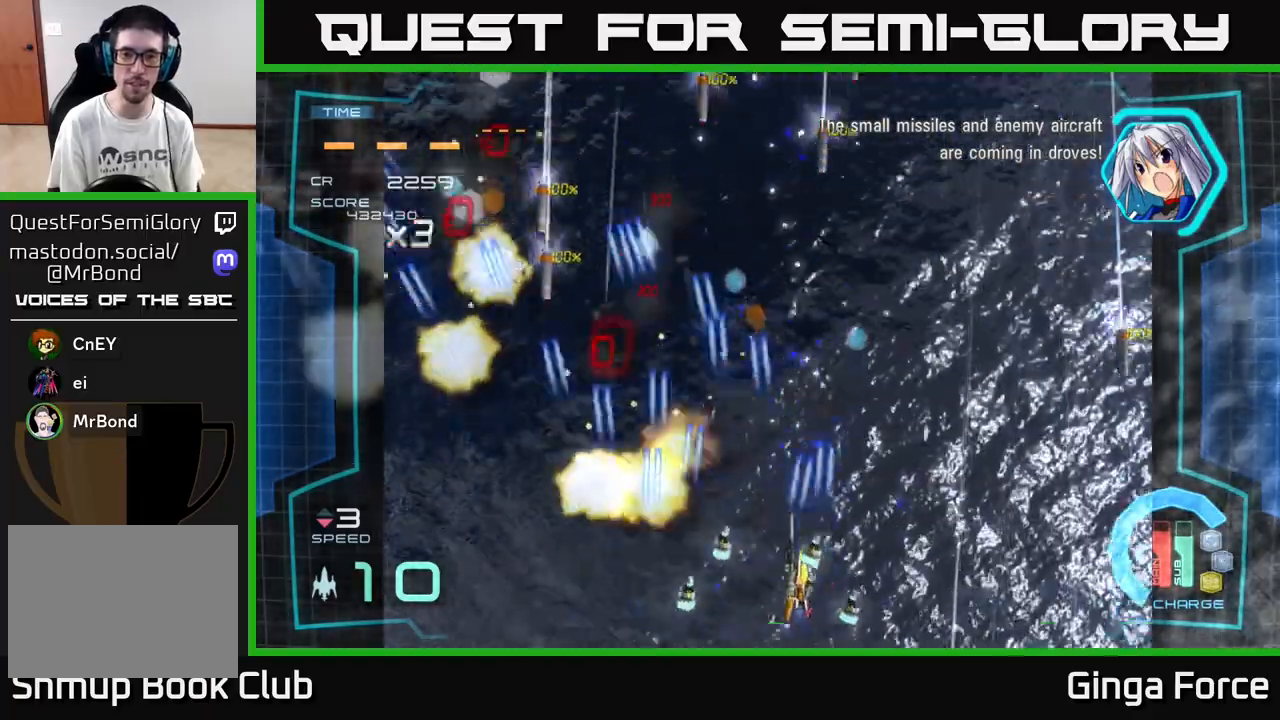
{"buttons": ["A", "X"], "left_stick": "left", "events": [[167, "left_stick", "left"], [317, "X", "down"]]}
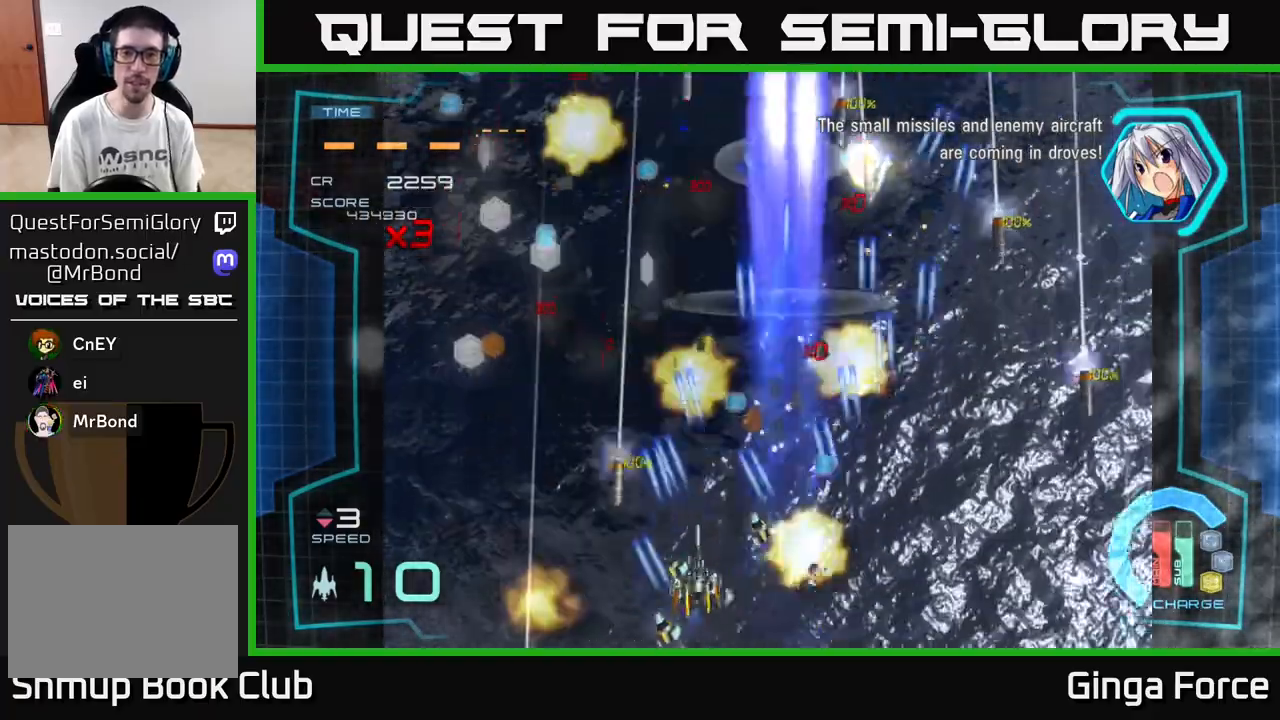
{"buttons": ["A", "R2"], "left_stick": "right", "events": [[117, "left_stick", "right"], [167, "X", "up"], [233, "R2", "down"]]}
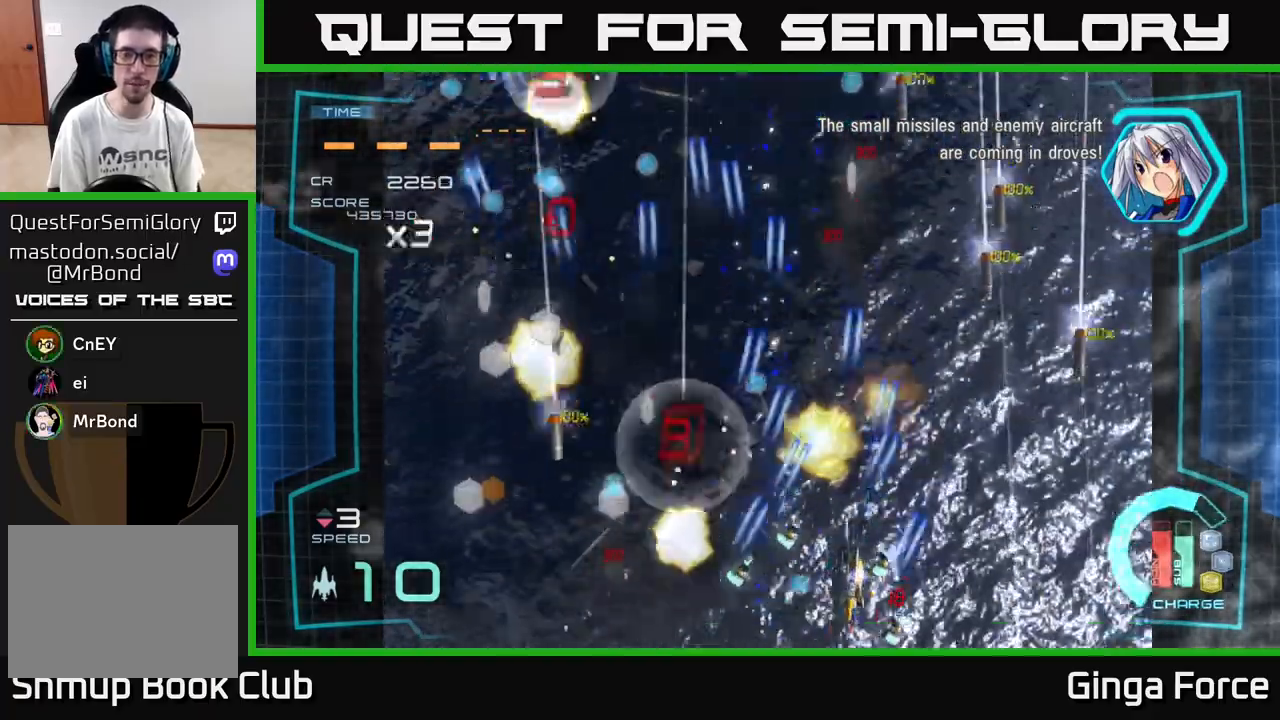
{"buttons": ["A", "X"], "left_stick": "left", "events": [[117, "left_stick", "left"], [250, "R2", "up"], [400, "X", "down"]]}
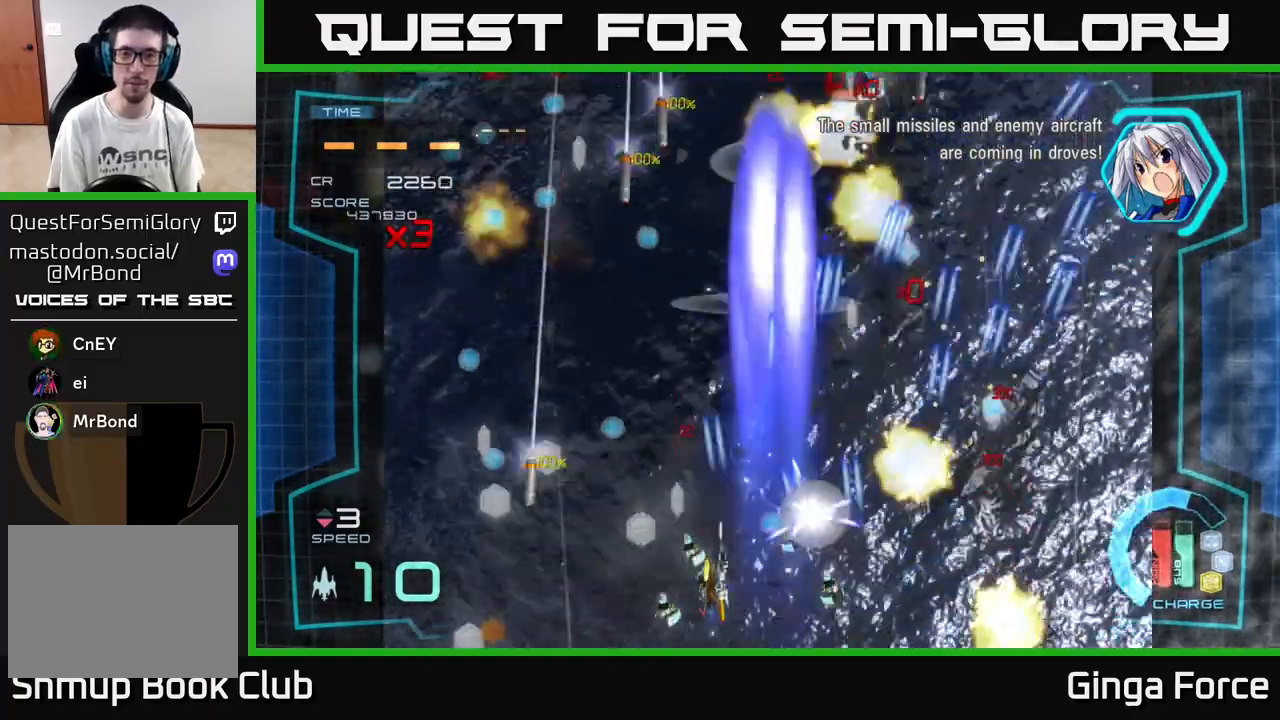
{"buttons": ["A"], "left_stick": "right", "events": [[217, "left_stick", "right"], [233, "X", "up"]]}
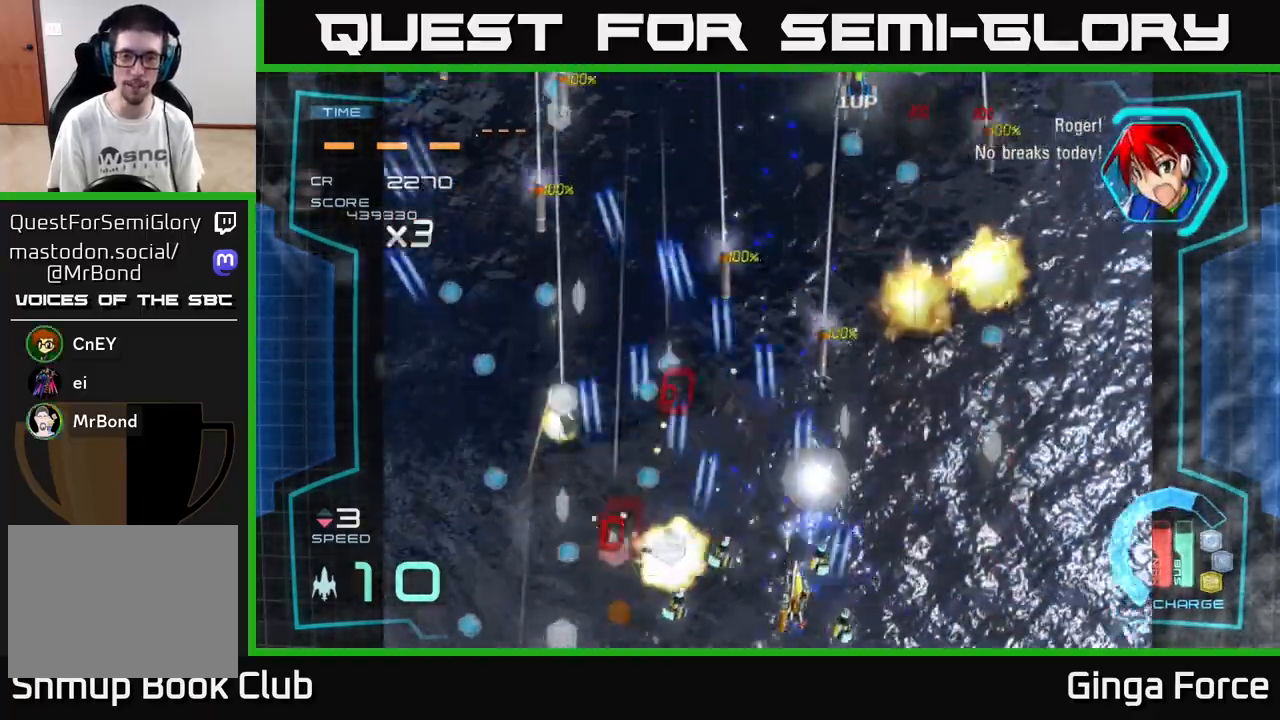
{"buttons": ["A"], "left_stick": "left", "events": [[183, "left_stick", "left"]]}
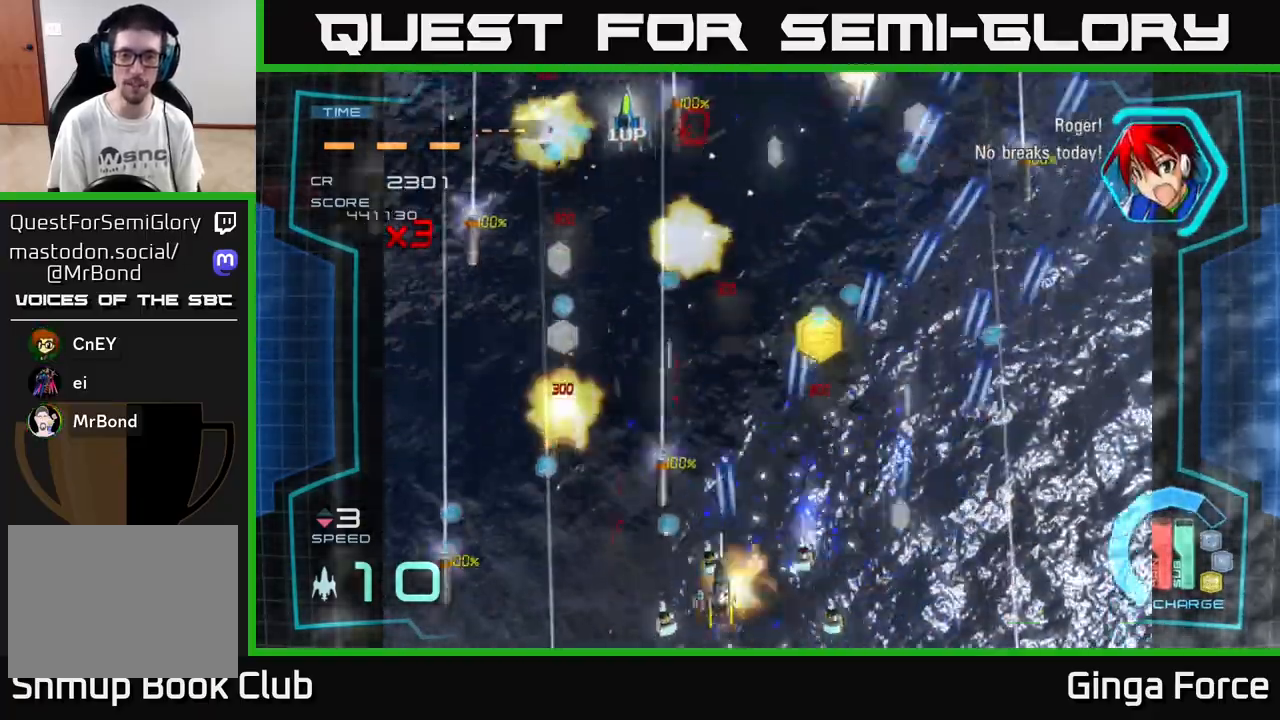
{"buttons": ["A"], "left_stick": "left", "events": [[67, "left_stick", "right"], [433, "left_stick", "left"]]}